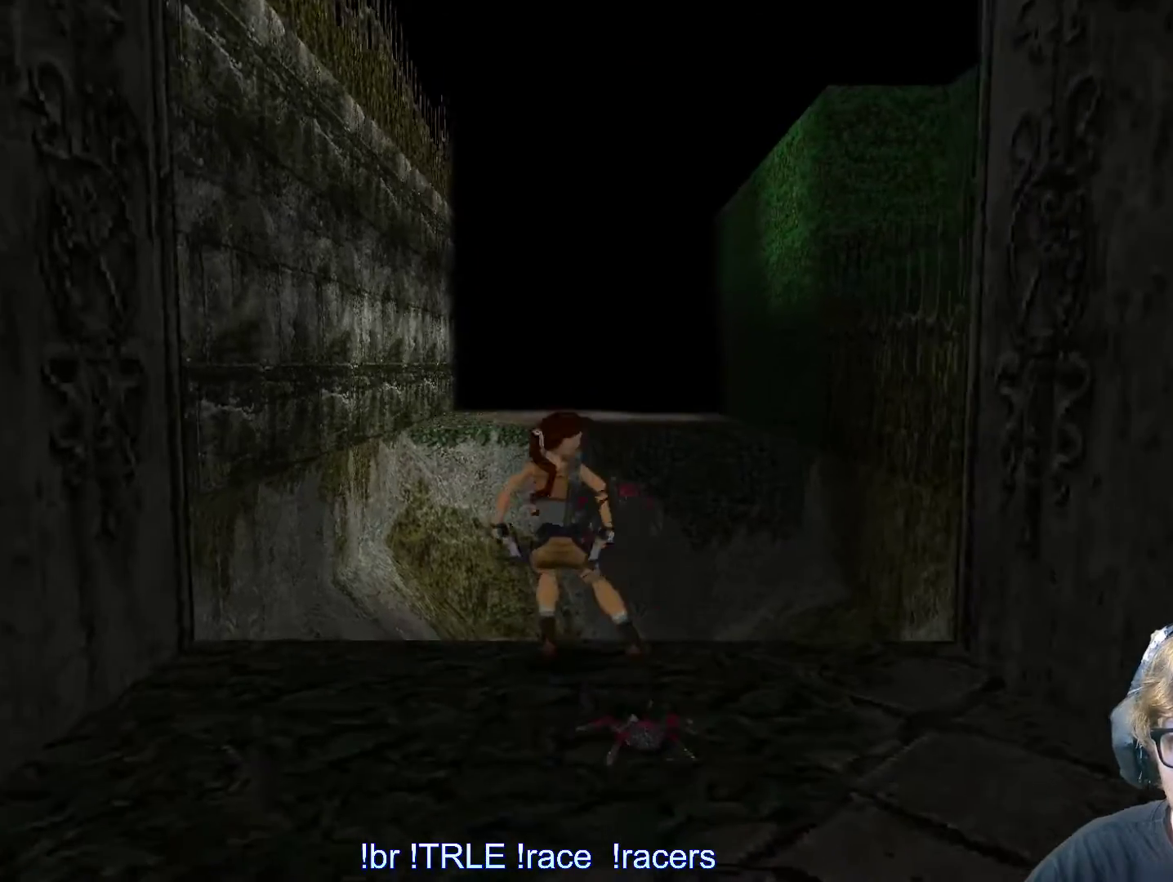
Gameplay with keyboard; each line is a JSON object with the keys held at the frame after it. "events" lists presses ("down") and releases ("up") of "0", "1", "2", "3", "4", "5", "6", "7", "8", "9", "alt", "ctrl_l", "ctrl_r", "dash", "down", "duck", "escape", "f2", "f3", "flare", "left", "load", "look", "return", "right", "roll", "save", "shift_l", "shift_r", "space", "stepl", "stepr" and "up" between this image and that frame as [ms after this image, input, new state], when the widget could be followed in between. No other keys are recorded. Mouse input is not recorded. Key names are as the overlay labels them; some are game actions (e.g. jump) rather than physical keys.
{"keys": ["ctrl_l", "down"]}
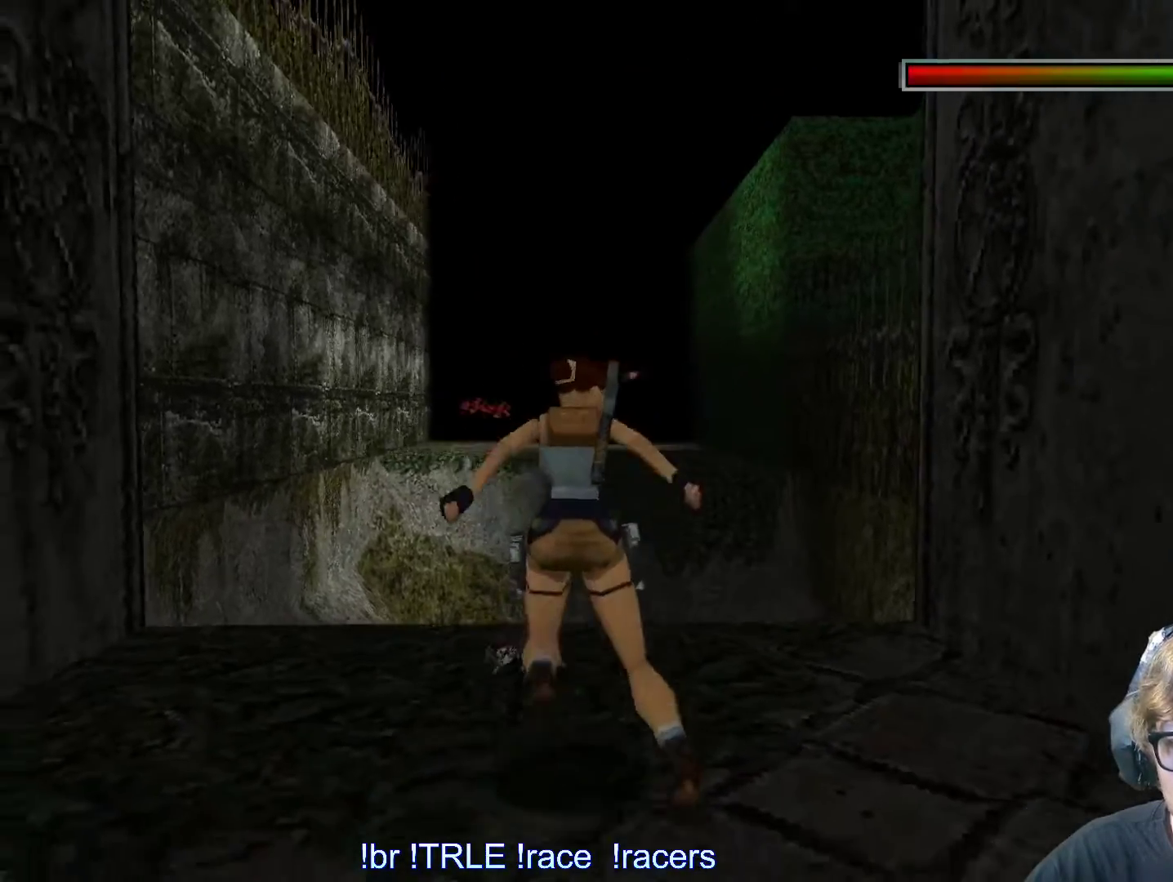
{"keys": ["ctrl_l", "down"], "events": [[33, "ctrl_l", "up"], [83, "down", "up"], [133, "space", "down"], [267, "space", "up"], [400, "down", "down"], [450, "ctrl_l", "down"]]}
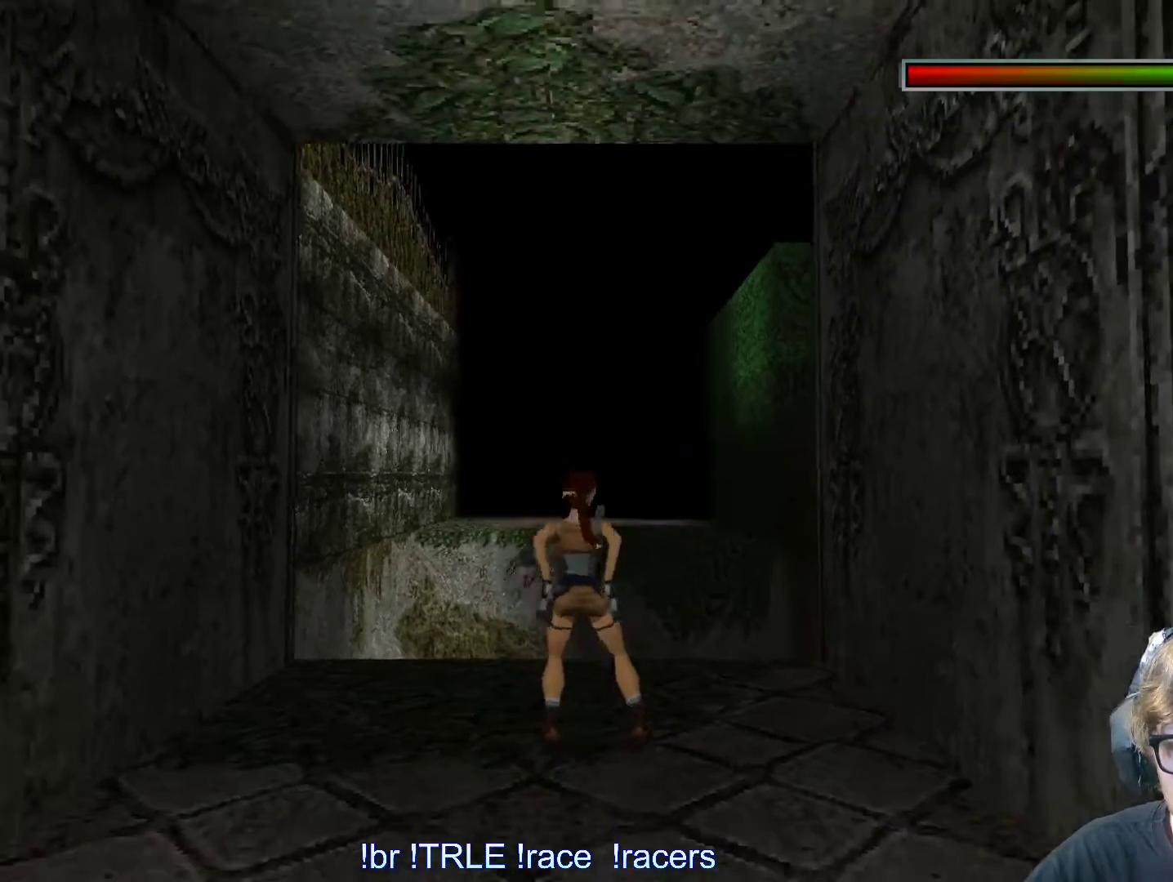
{"keys": ["ctrl_l"], "events": [[367, "down", "up"]]}
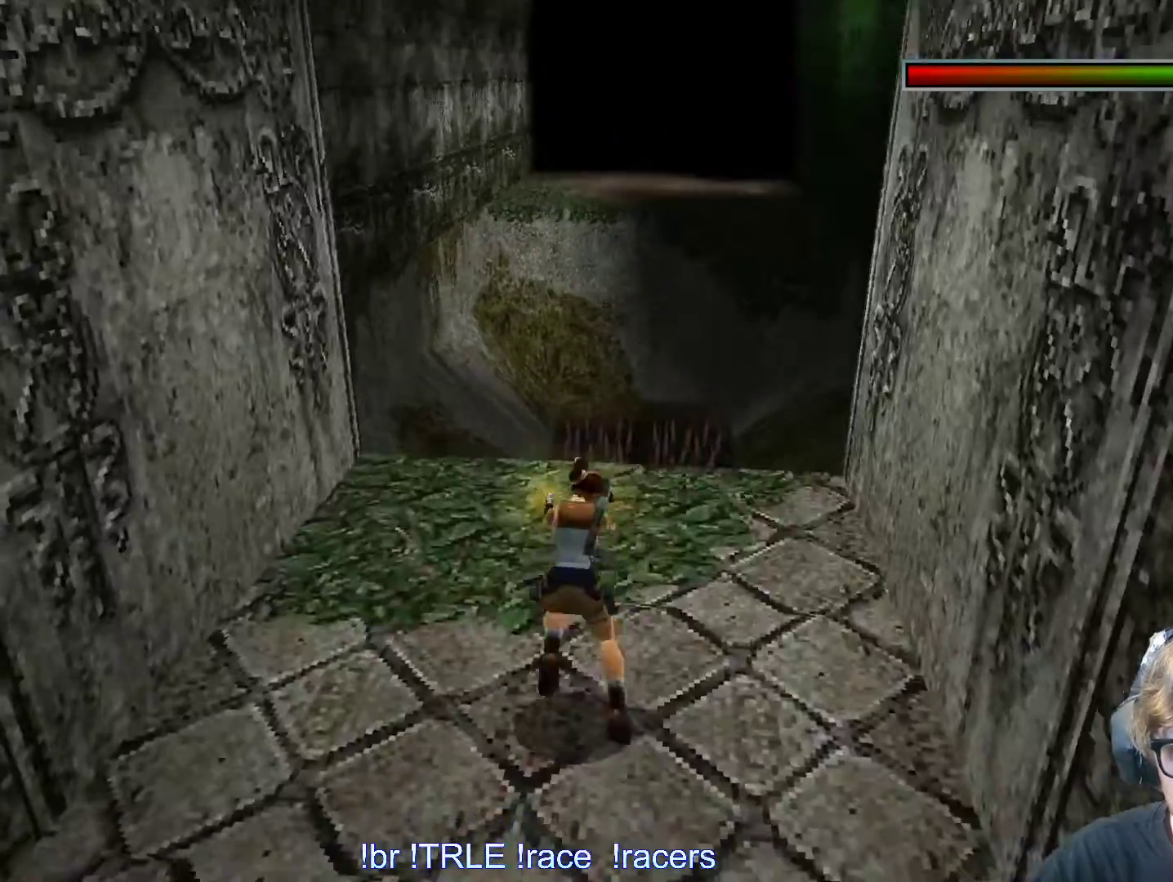
{"keys": ["ctrl_l"], "events": []}
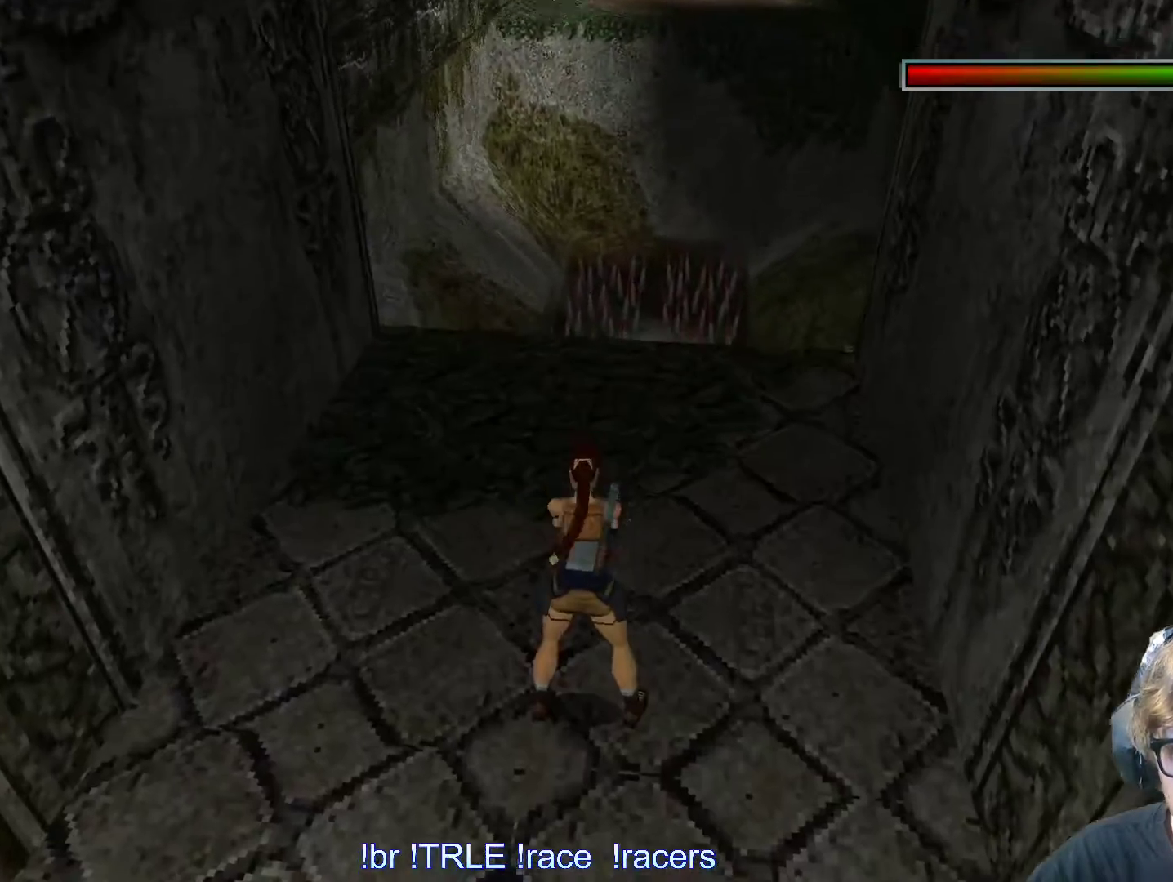
{"keys": ["ctrl_l"], "events": []}
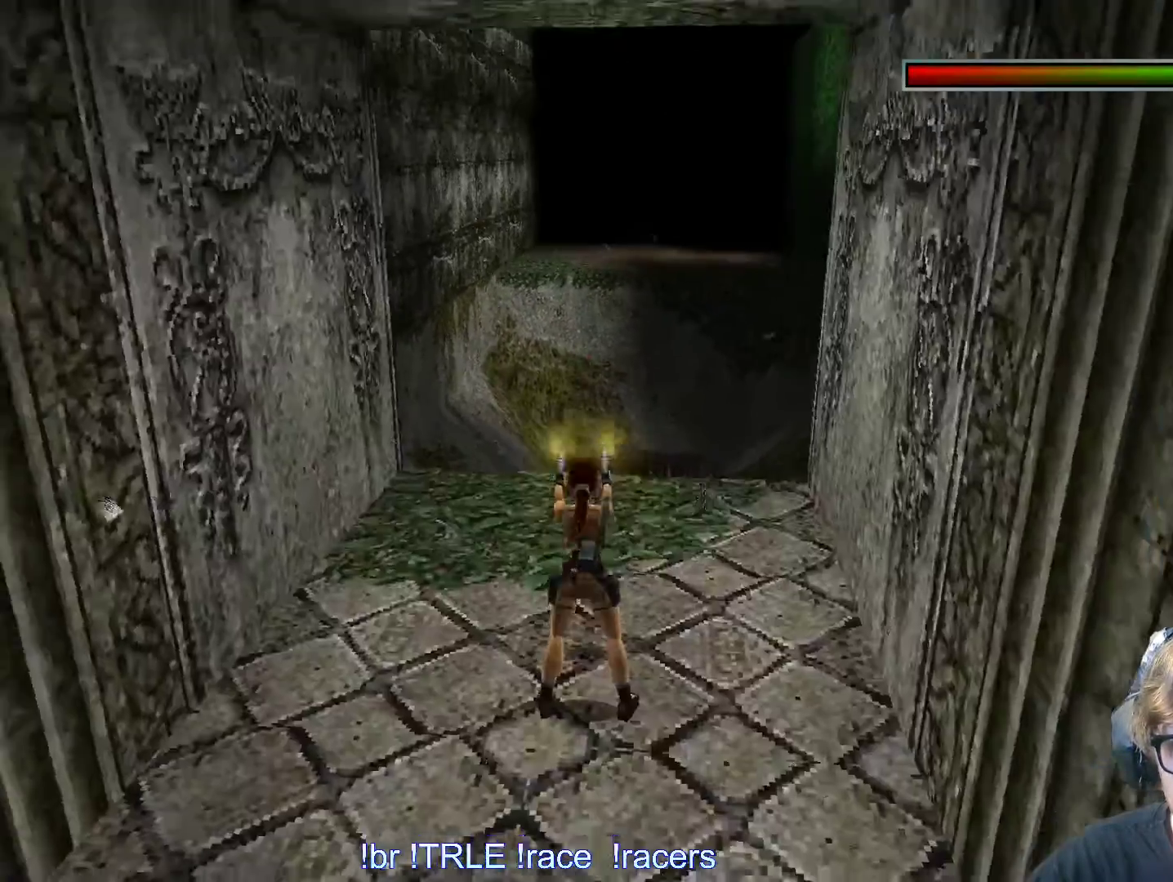
{"keys": ["ctrl_l", "left", "up"], "events": [[150, "up", "down"], [350, "left", "down"]]}
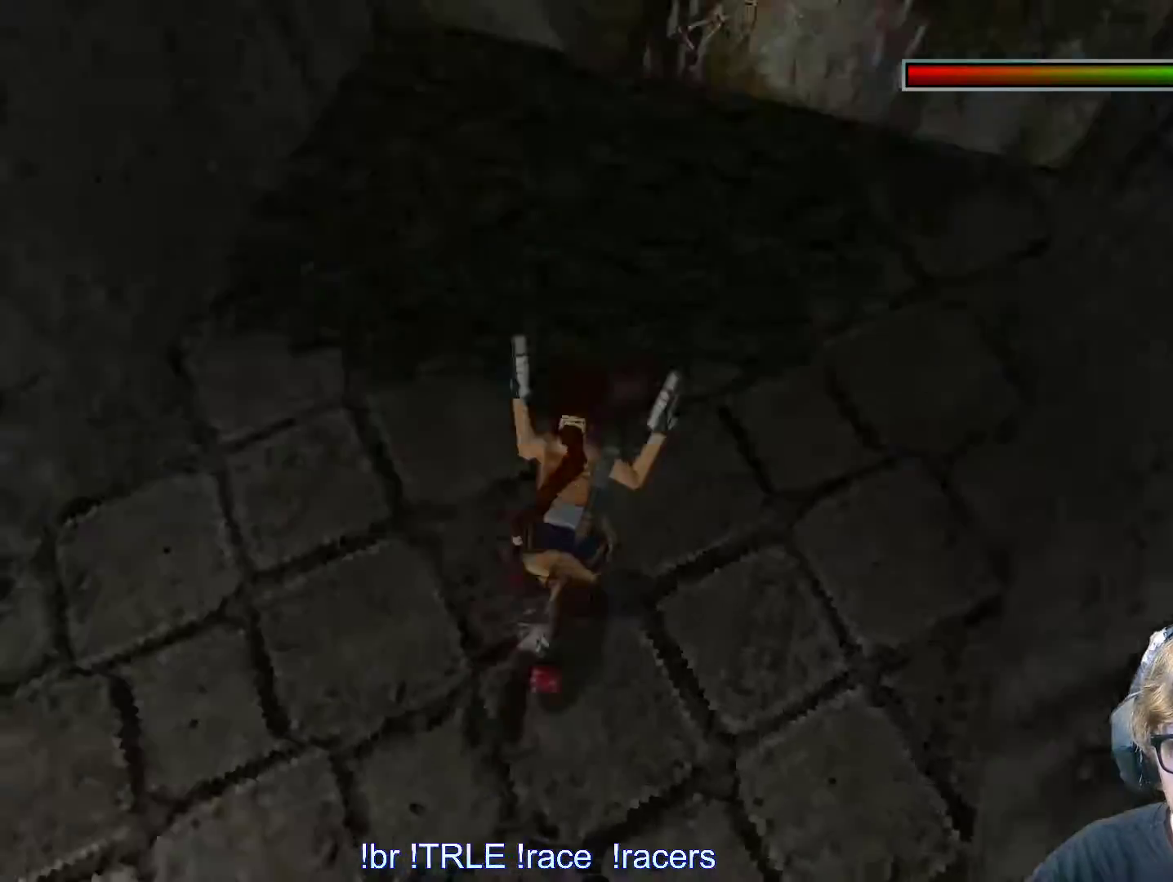
{"keys": ["ctrl_l", "left"], "events": [[317, "up", "up"]]}
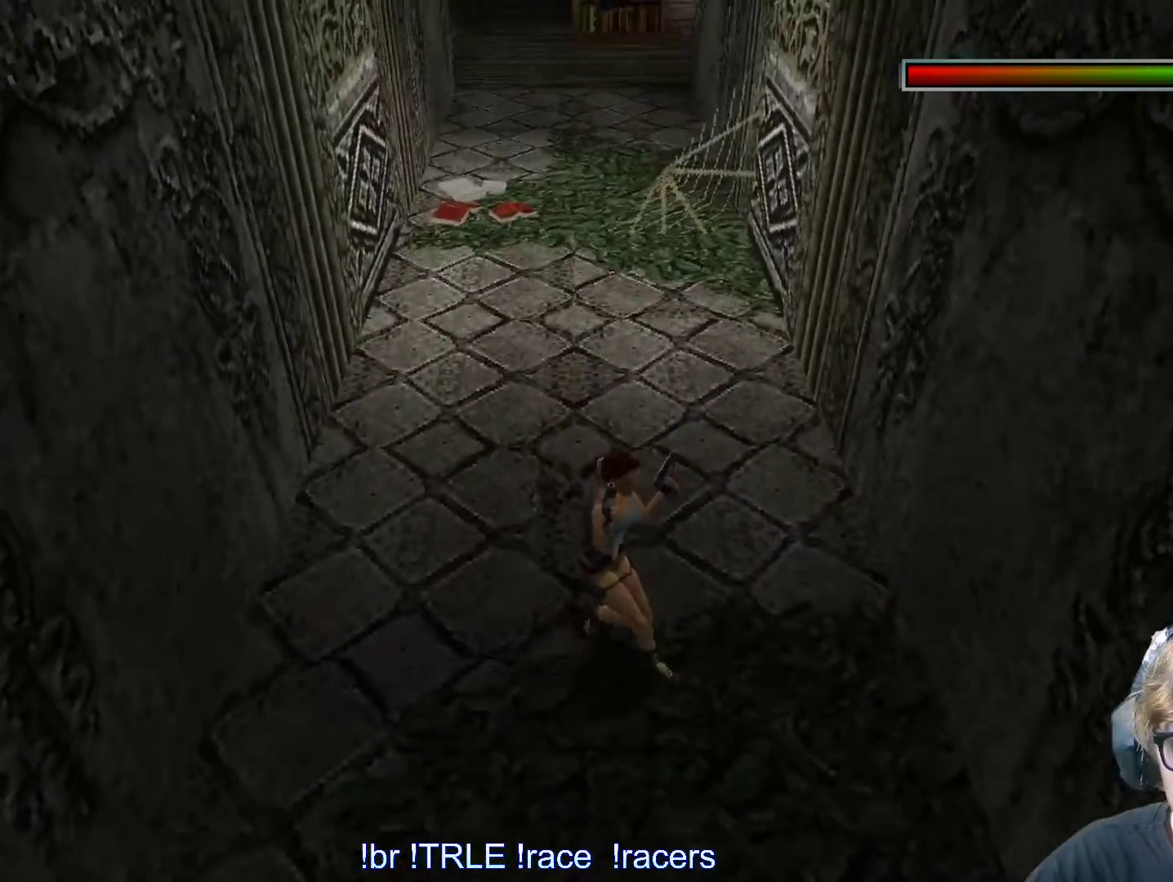
{"keys": ["ctrl_l", "left"], "events": []}
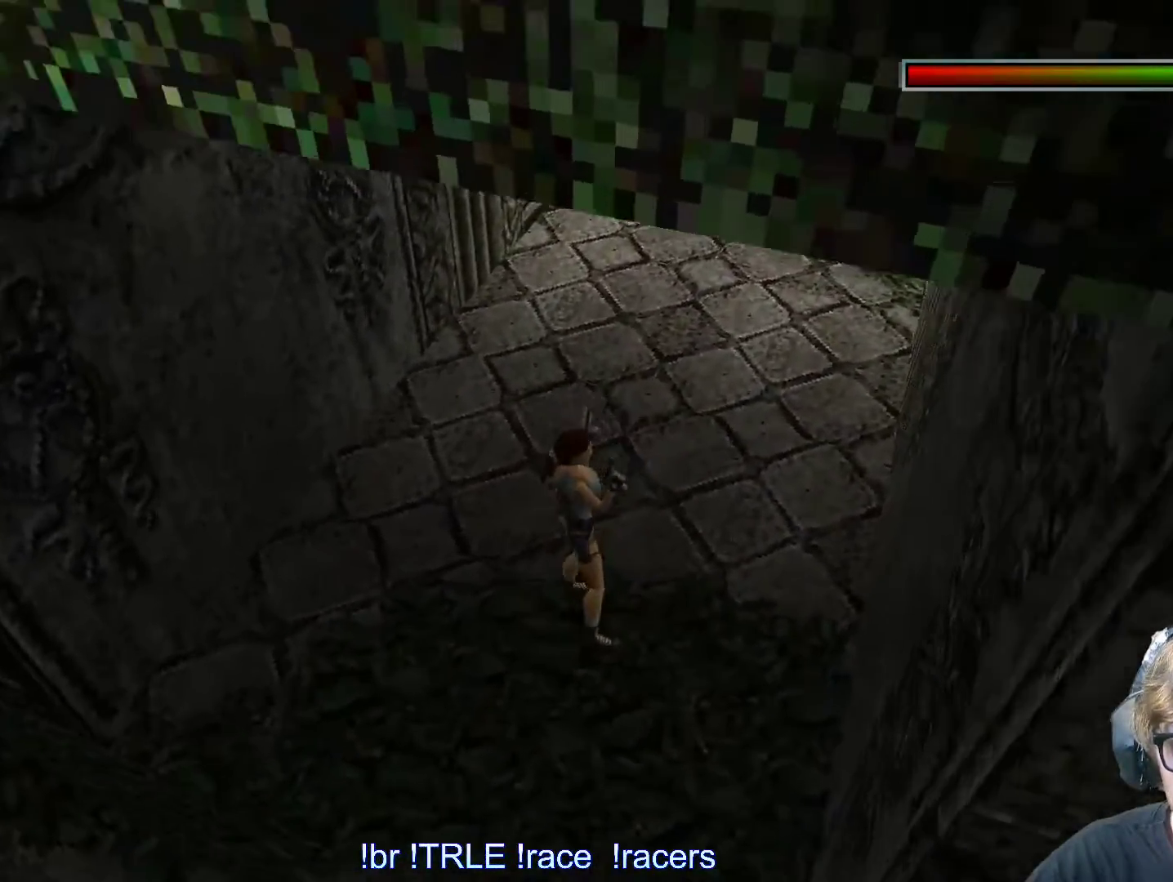
{"keys": ["ctrl_l"], "events": [[300, "left", "up"]]}
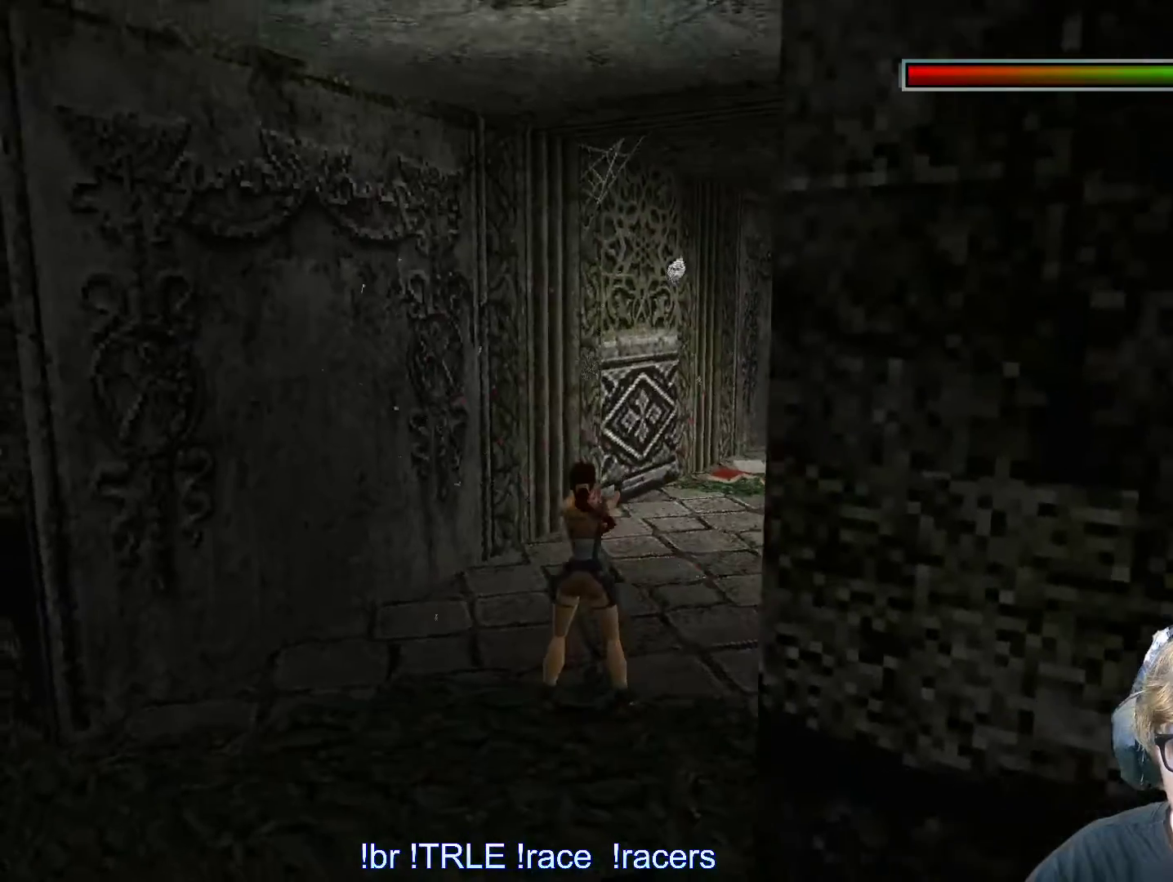
{"keys": ["left"], "events": [[317, "left", "down"], [417, "ctrl_l", "up"]]}
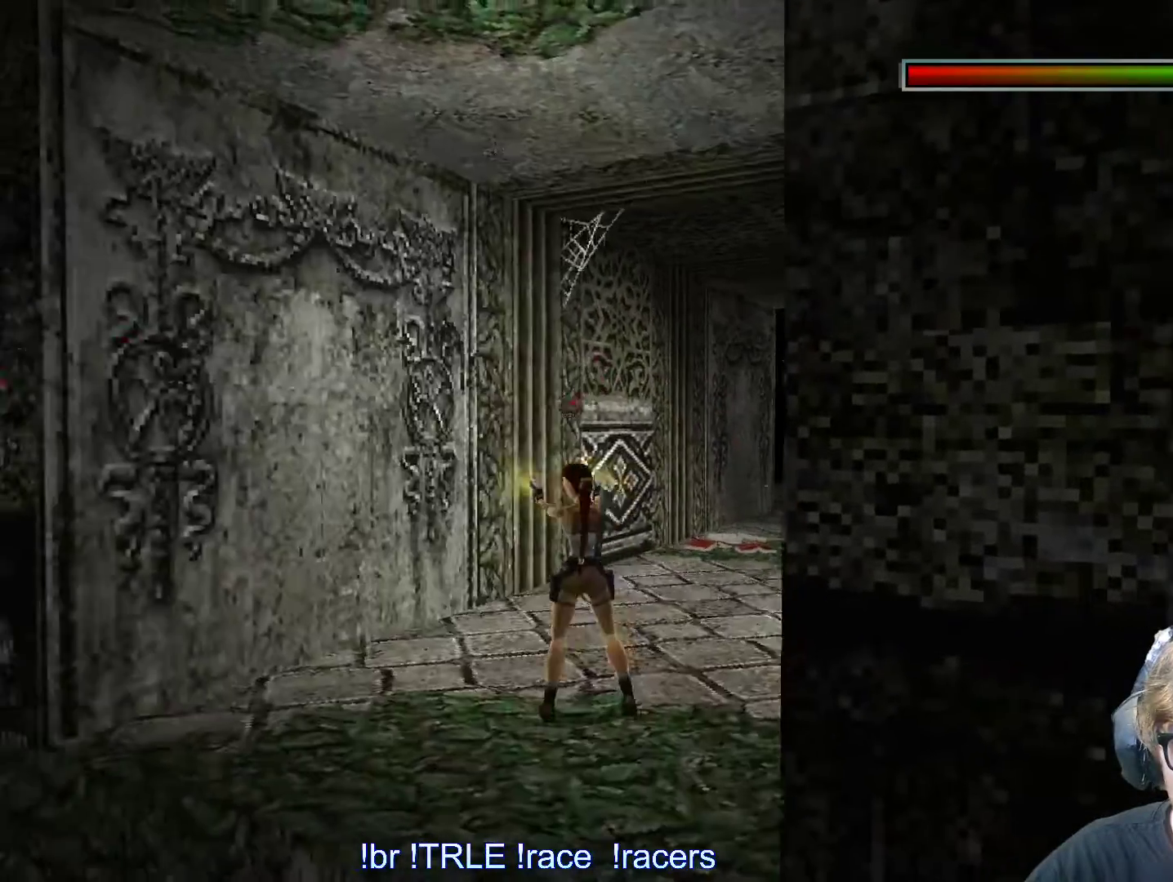
{"keys": ["left"], "events": []}
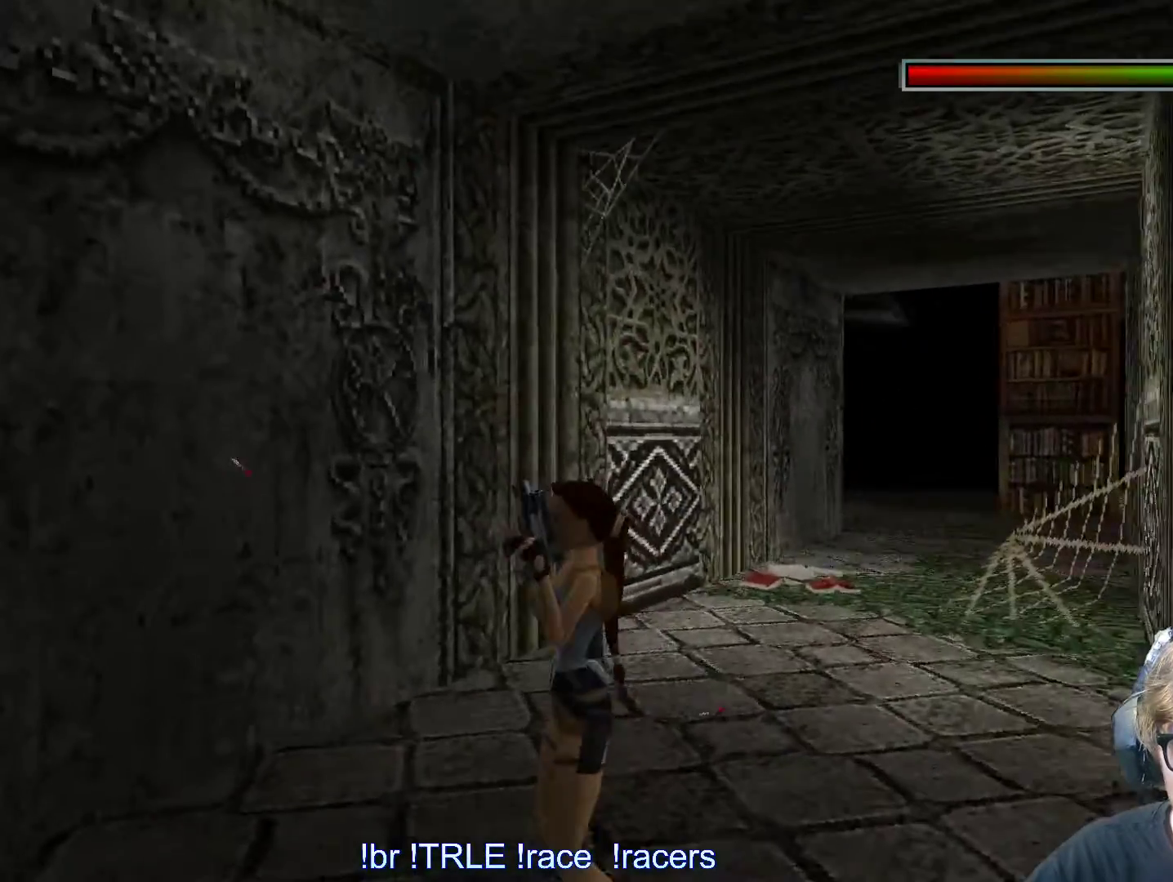
{"keys": ["left"], "events": [[17, "left", "up"], [217, "up", "down"], [300, "up", "up"], [400, "left", "down"]]}
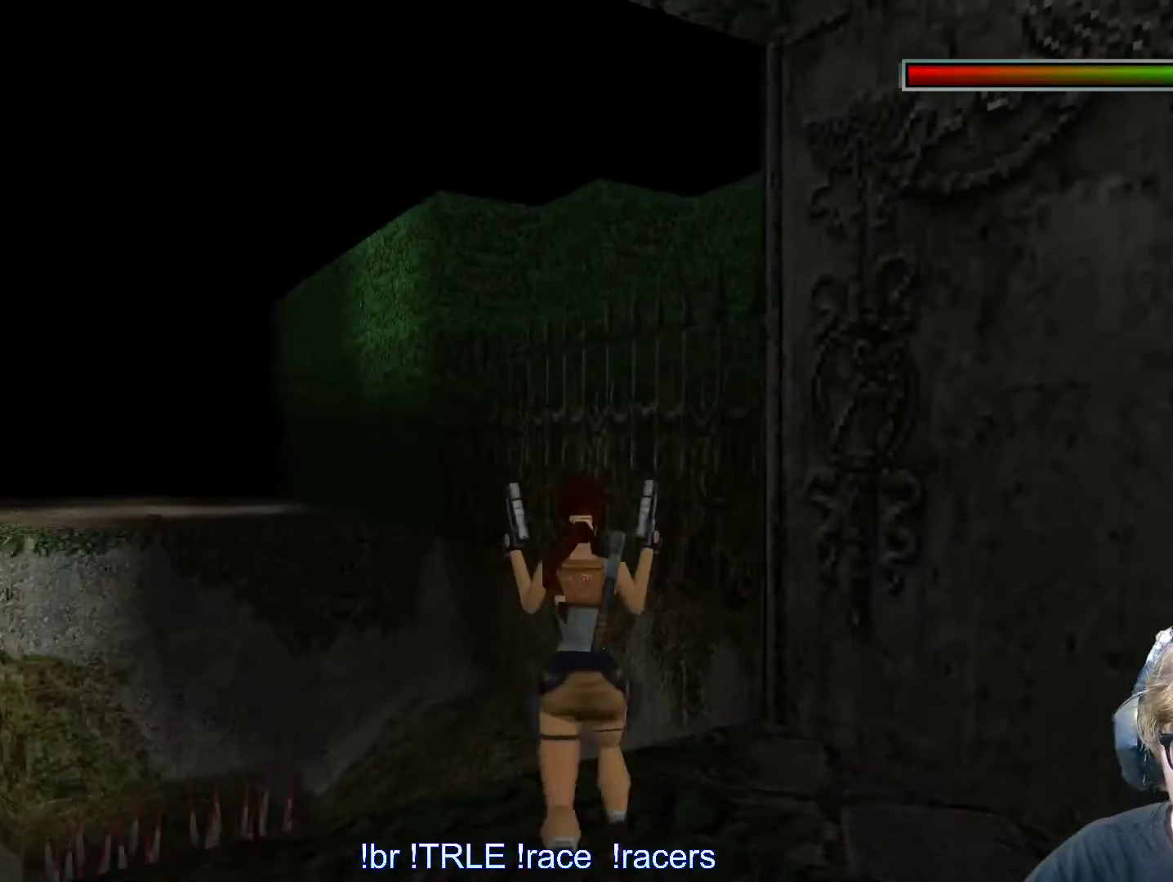
{"keys": ["look"], "events": [[417, "left", "up"], [500, "look", "down"]]}
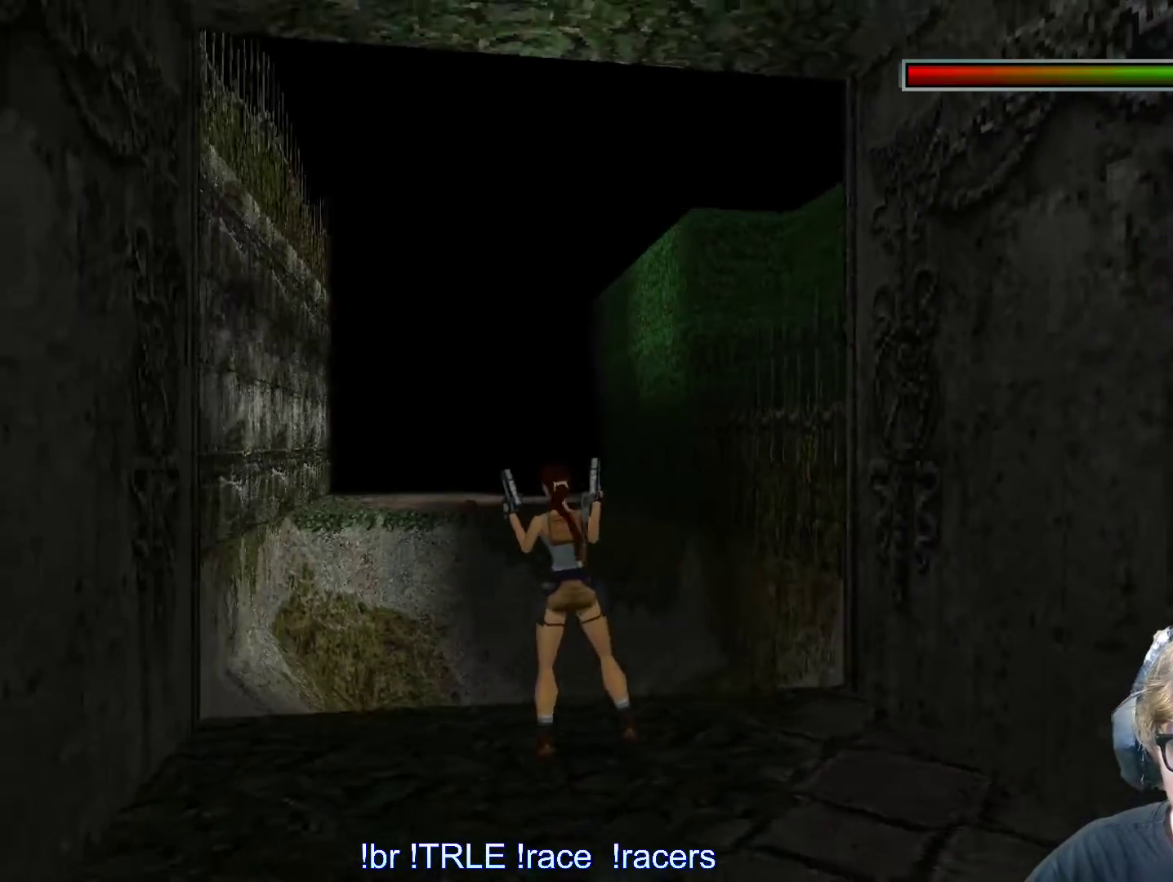
{"keys": ["look", "up"], "events": [[133, "up", "down"]]}
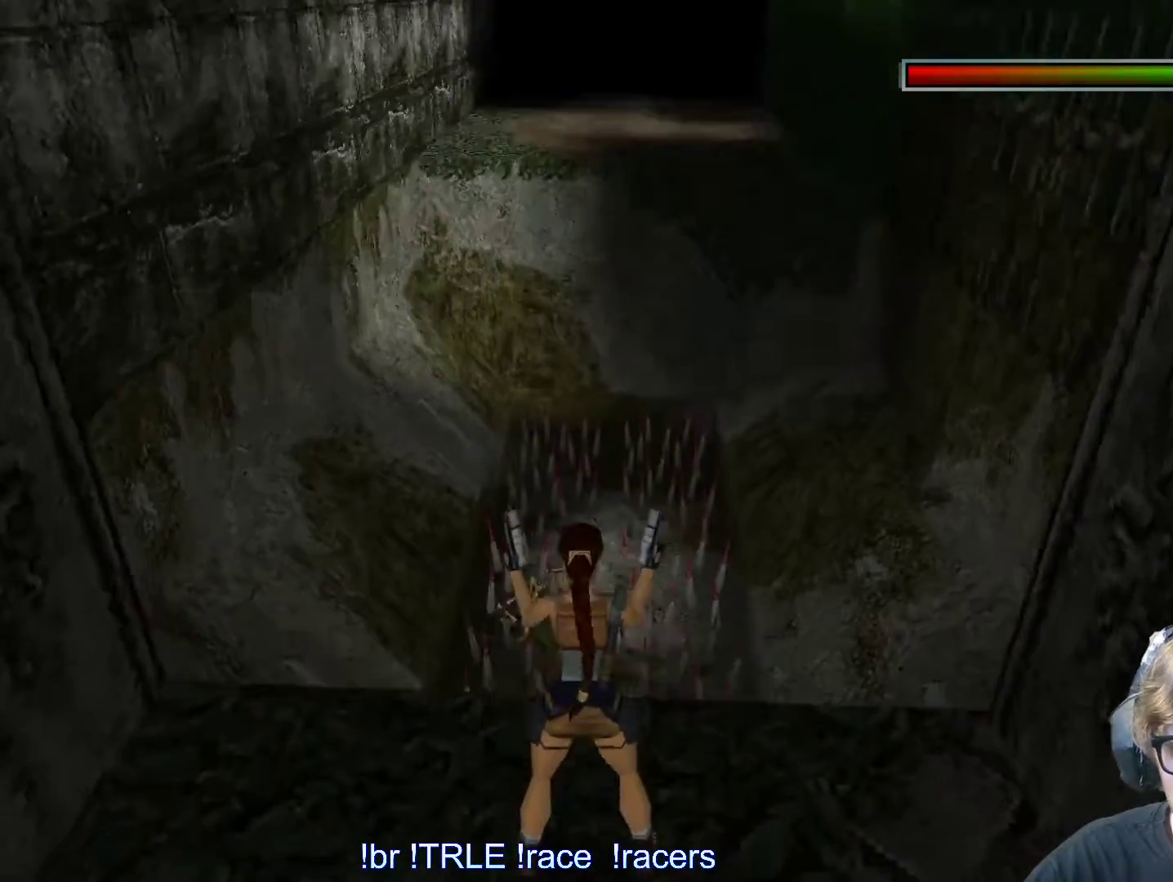
{"keys": ["look", "up"], "events": [[67, "up", "up"], [400, "up", "down"]]}
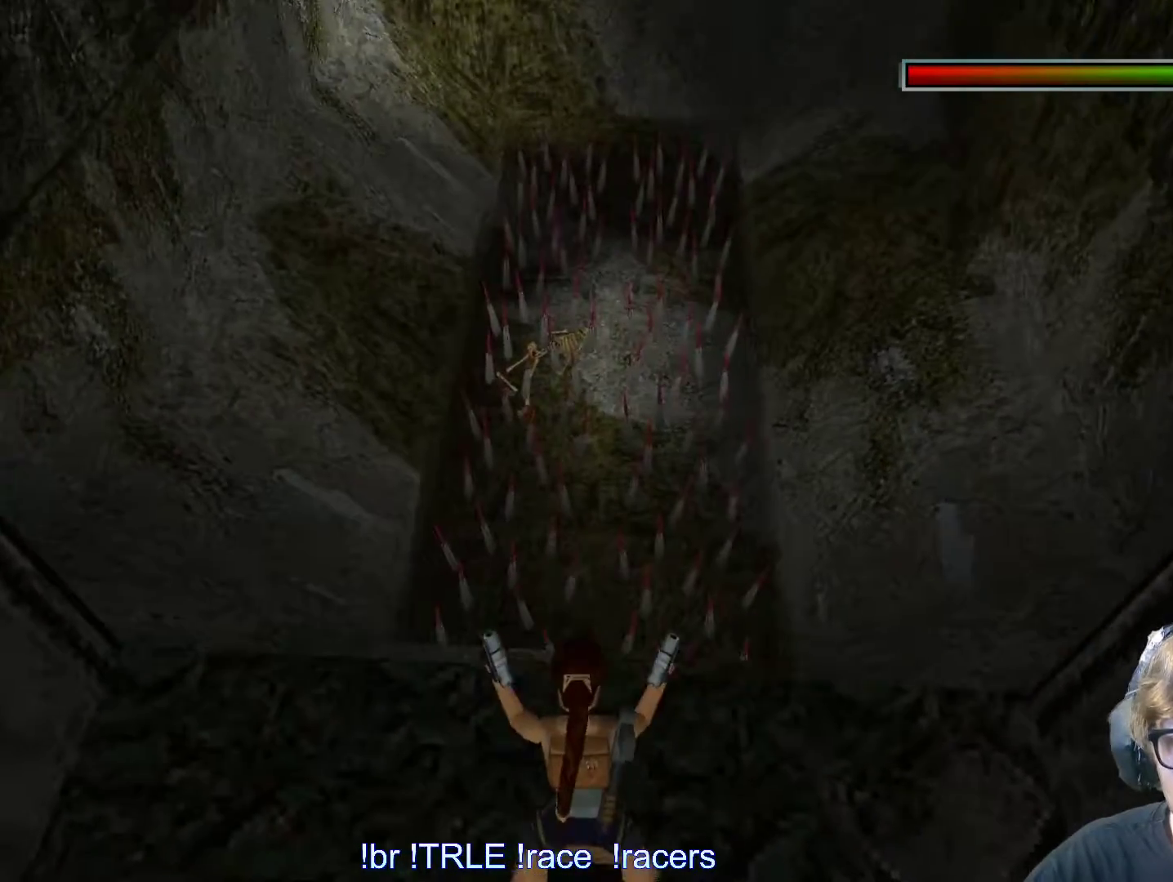
{"keys": ["look"], "events": [[167, "up", "up"]]}
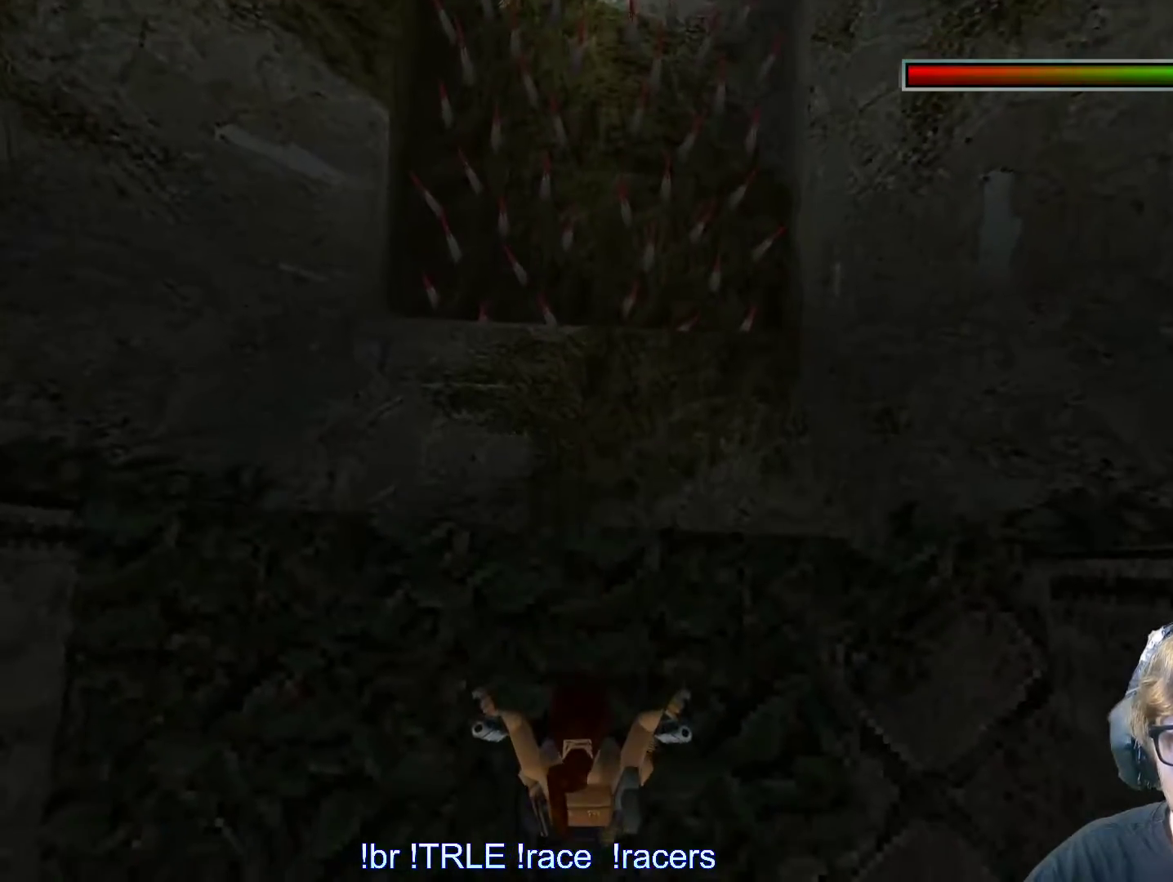
{"keys": ["look"], "events": [[100, "down", "down"], [233, "down", "up"]]}
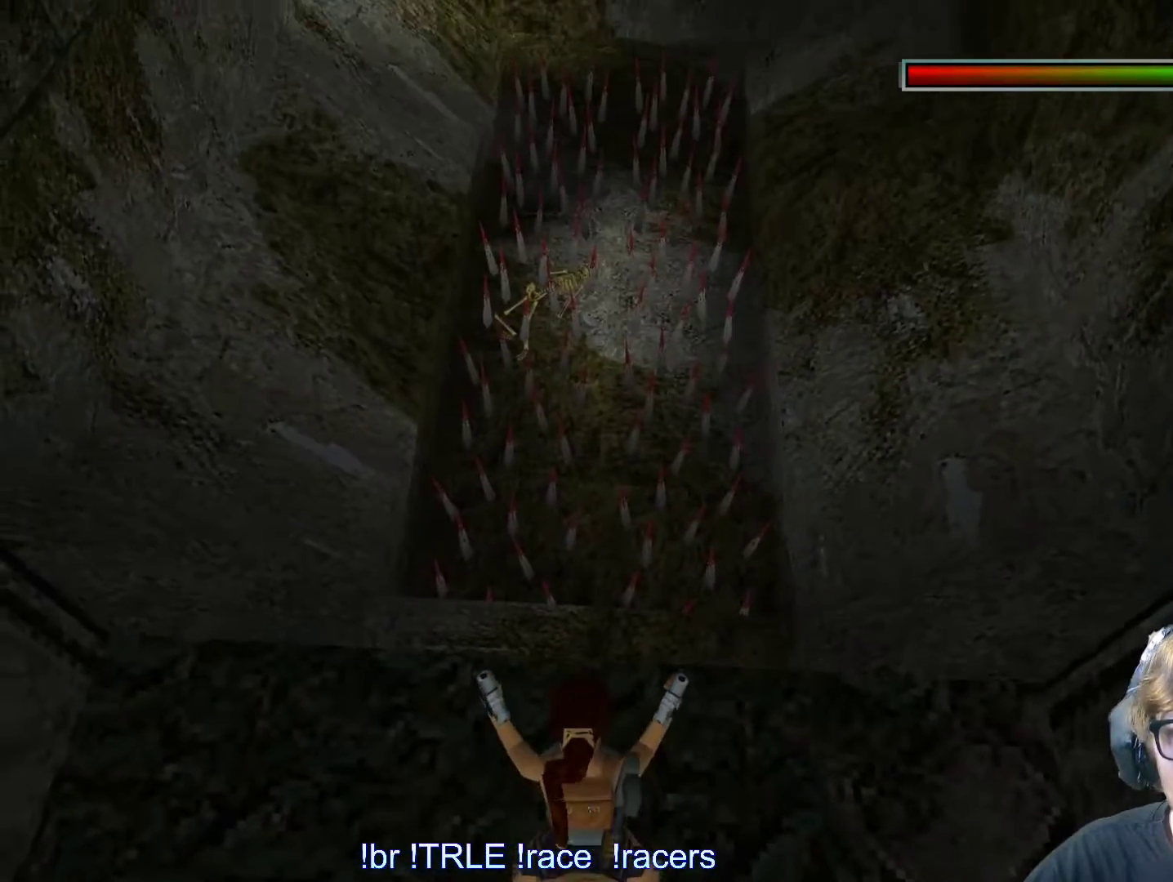
{"keys": ["look"], "events": []}
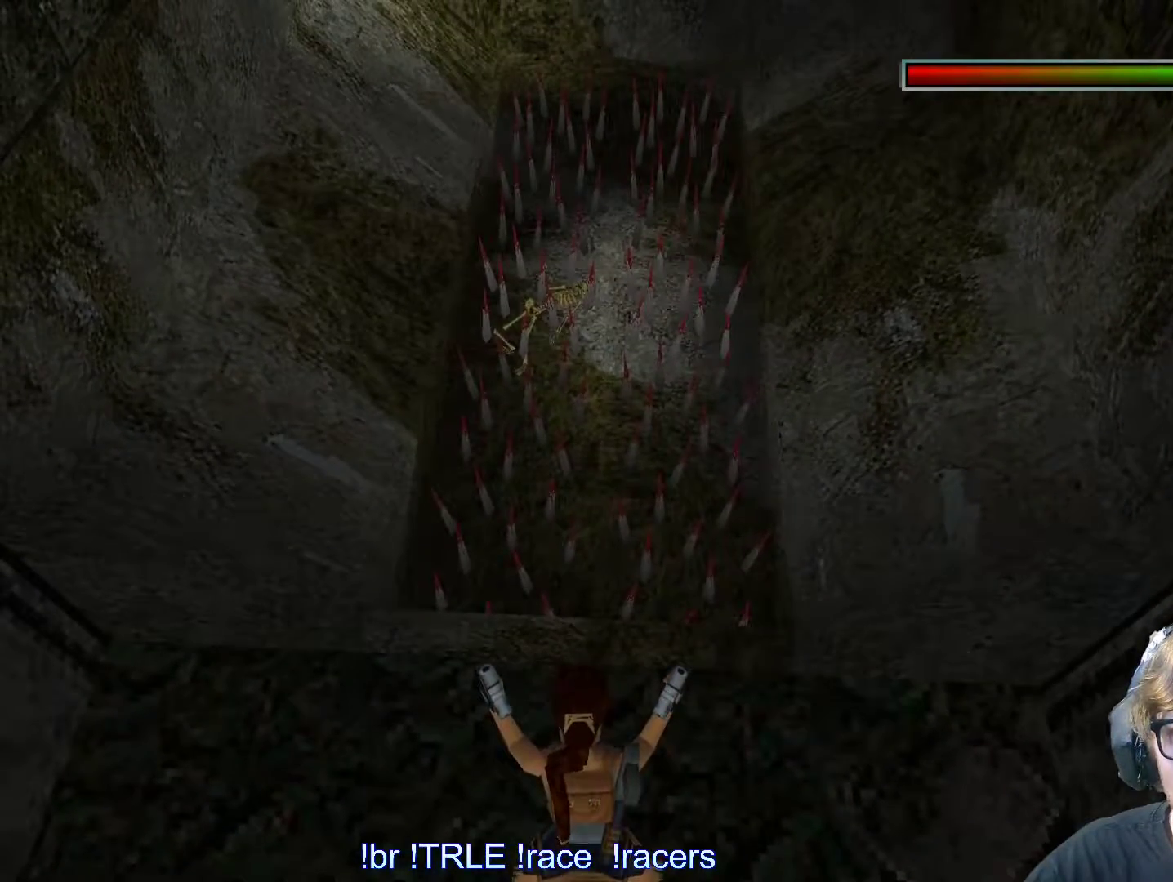
{"keys": ["look"], "events": [[133, "down", "down"], [317, "down", "up"]]}
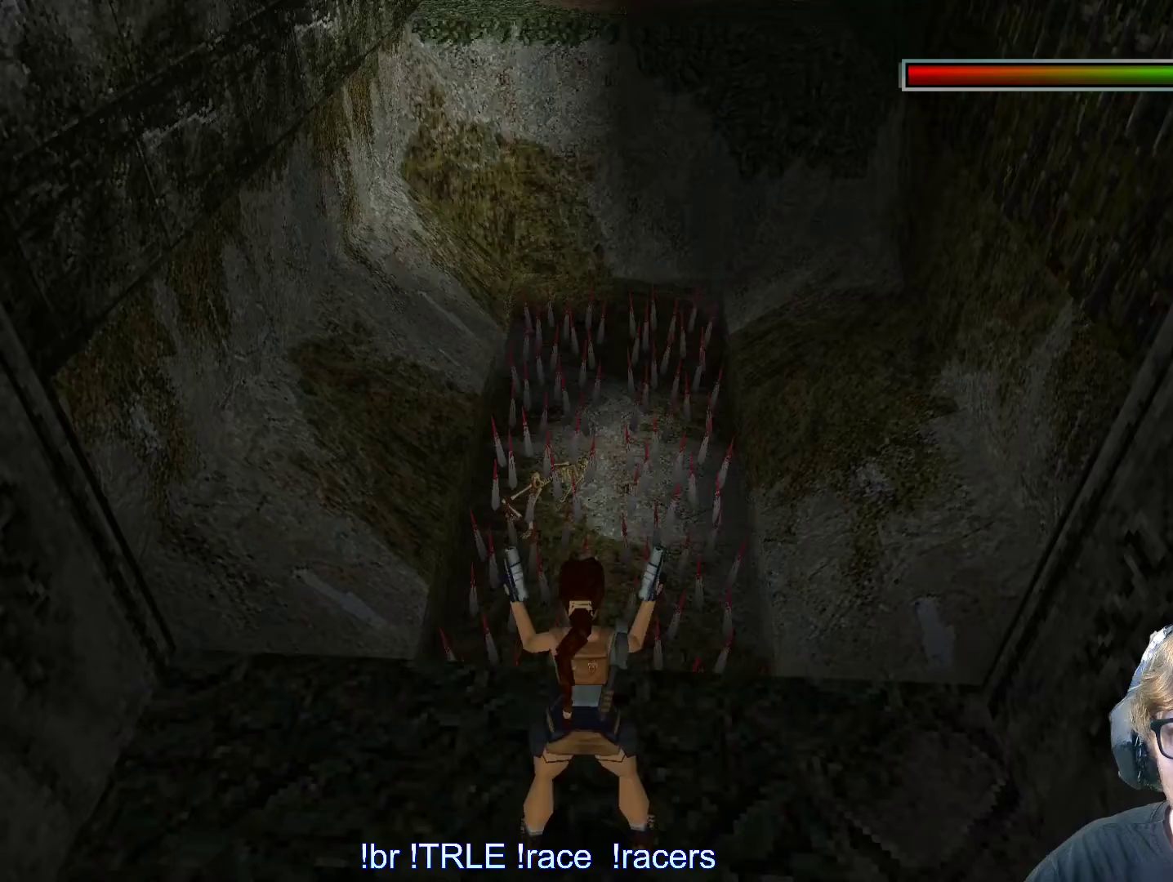
{"keys": ["look"], "events": []}
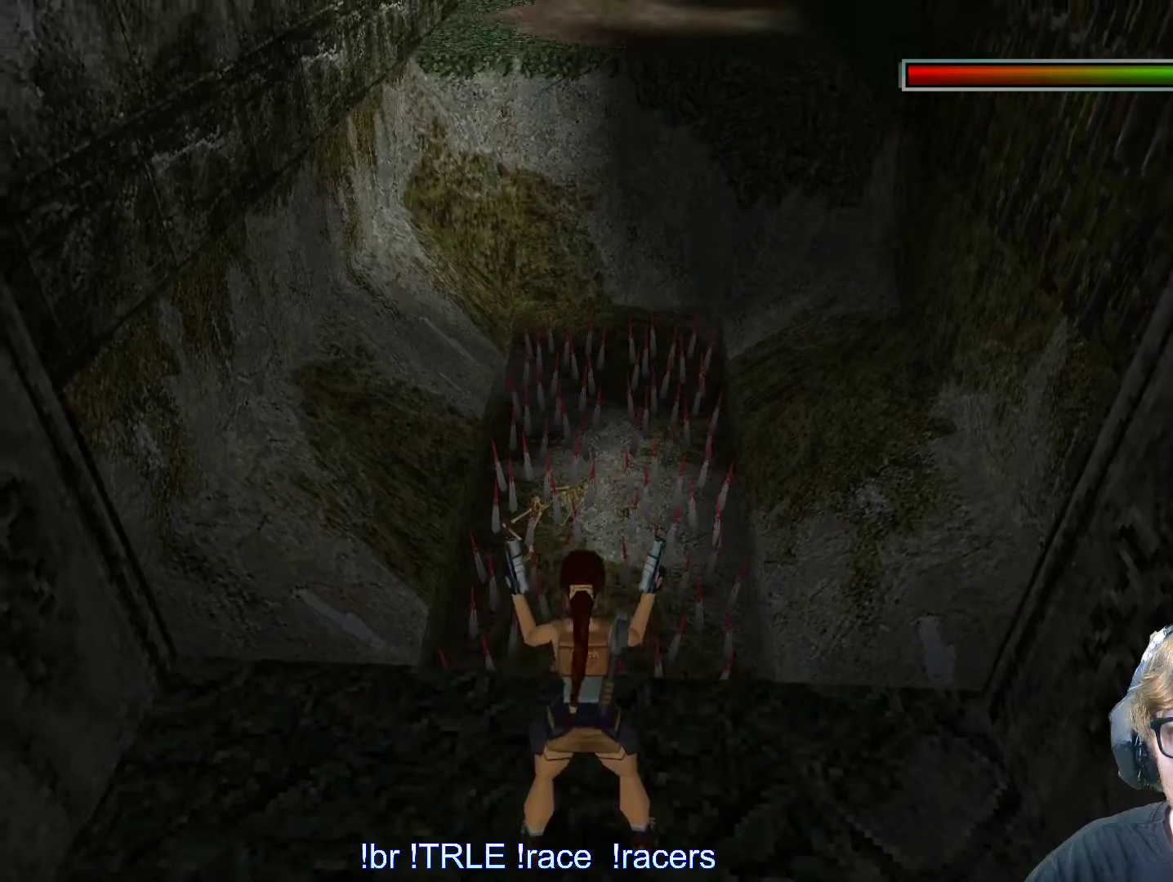
{"keys": ["look", "up"], "events": [[83, "down", "down"], [150, "down", "up"], [350, "up", "down"]]}
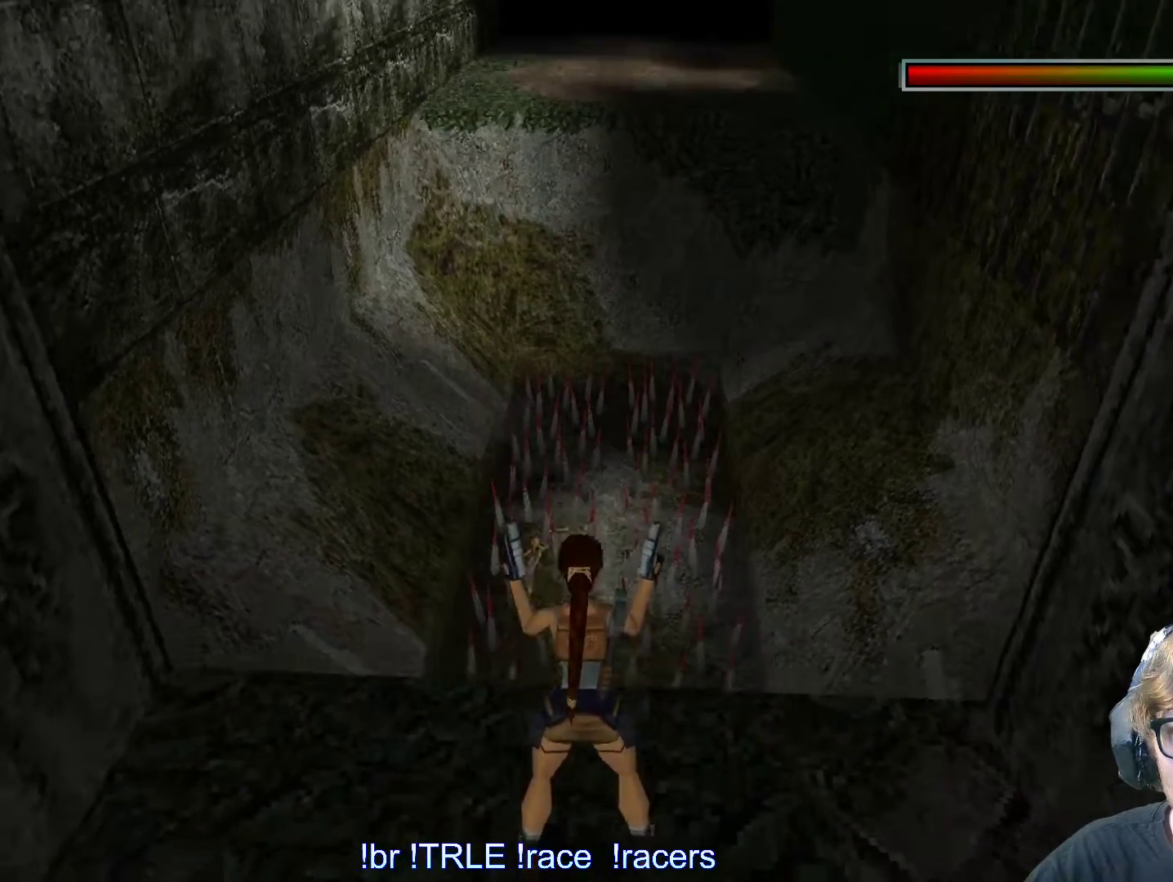
{"keys": ["look"], "events": [[317, "up", "up"]]}
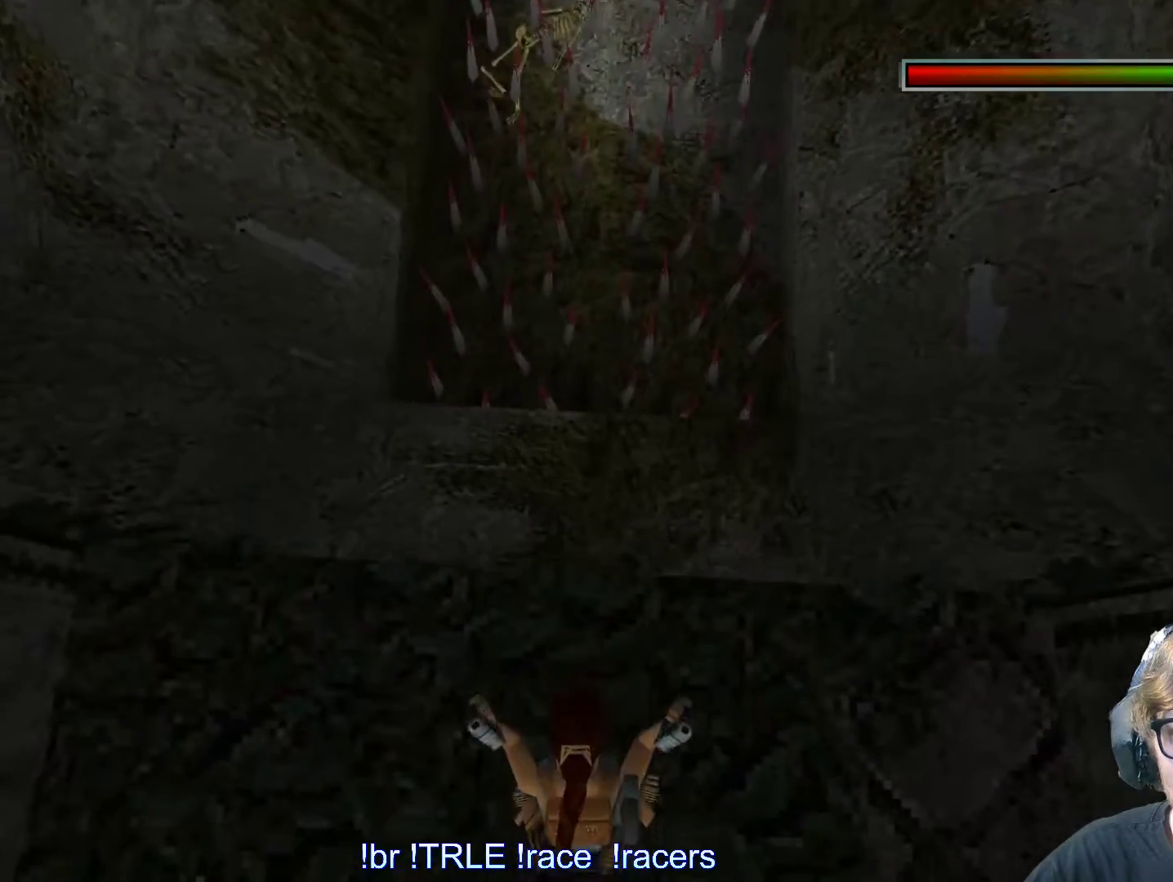
{"keys": ["down", "look"], "events": [[467, "down", "down"]]}
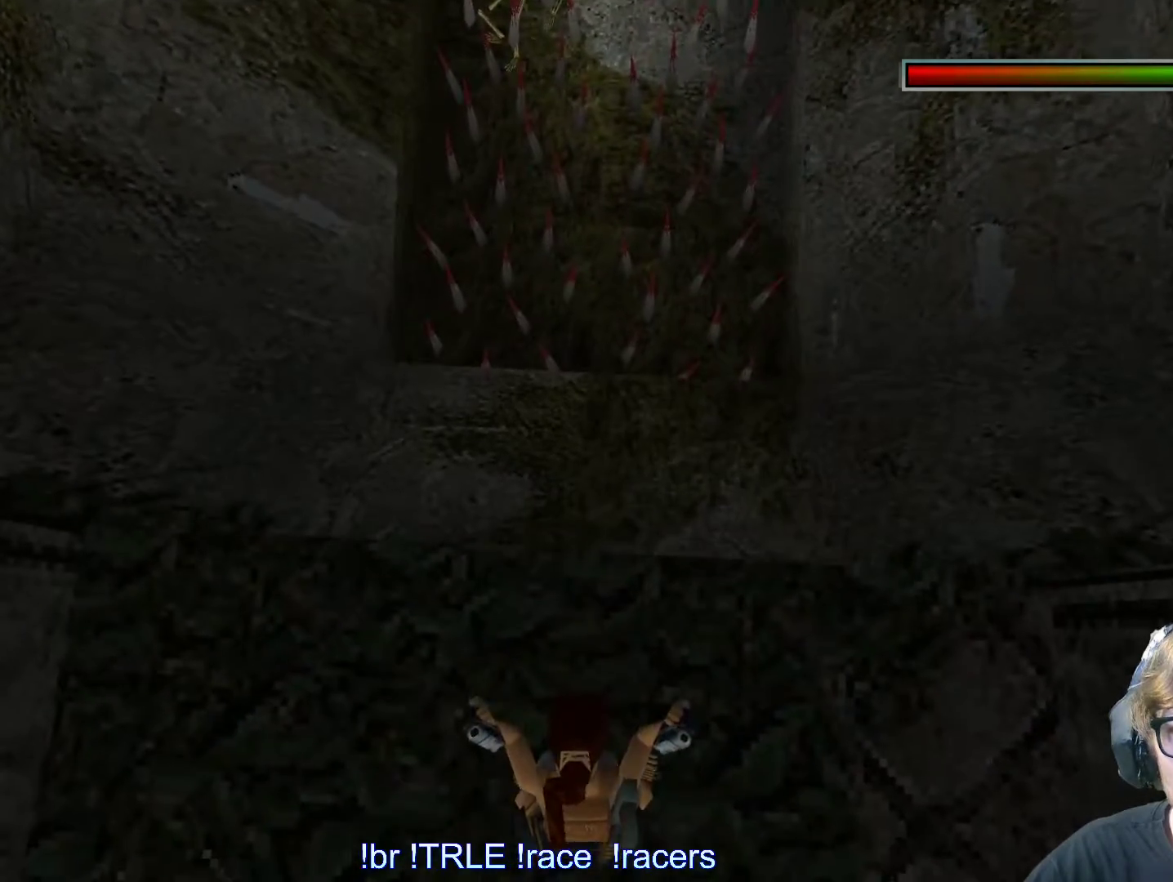
{"keys": ["look"], "events": [[300, "down", "up"], [300, "left", "down"], [400, "left", "up"]]}
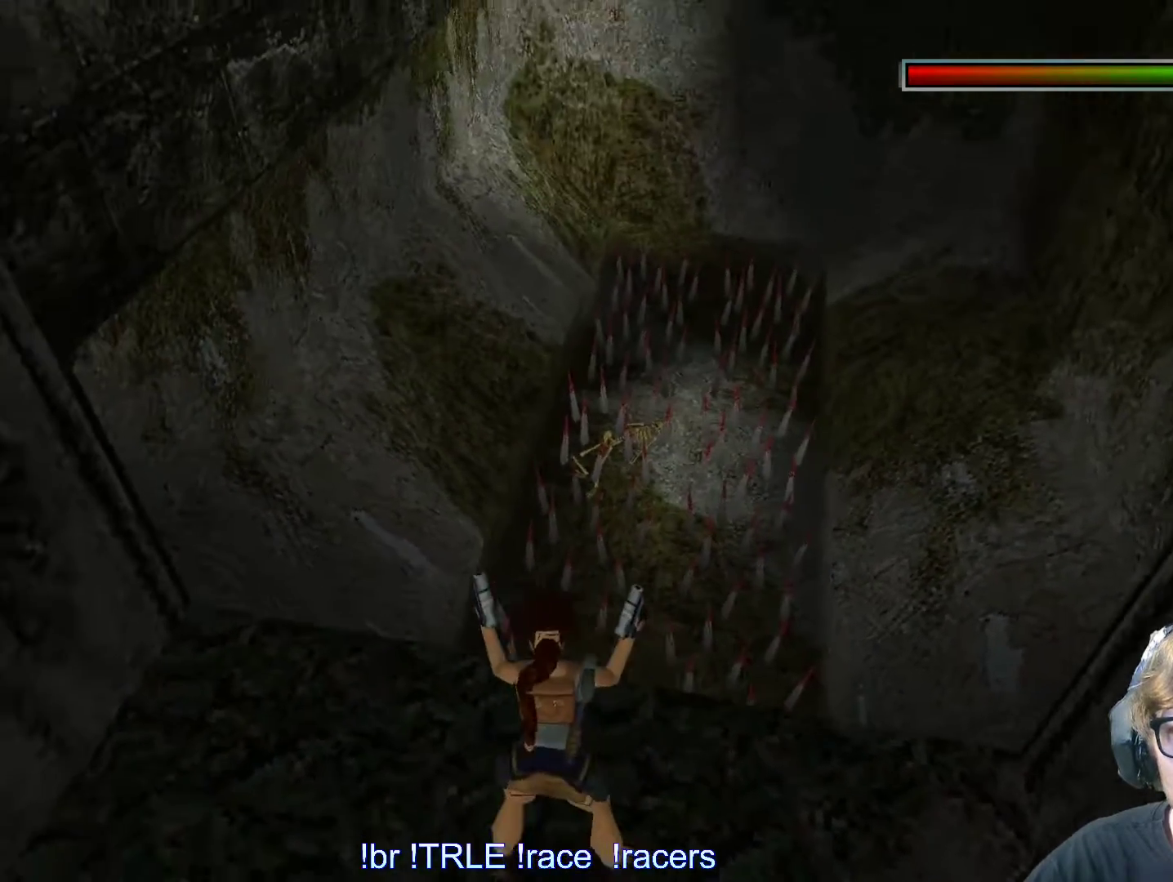
{"keys": ["look"], "events": []}